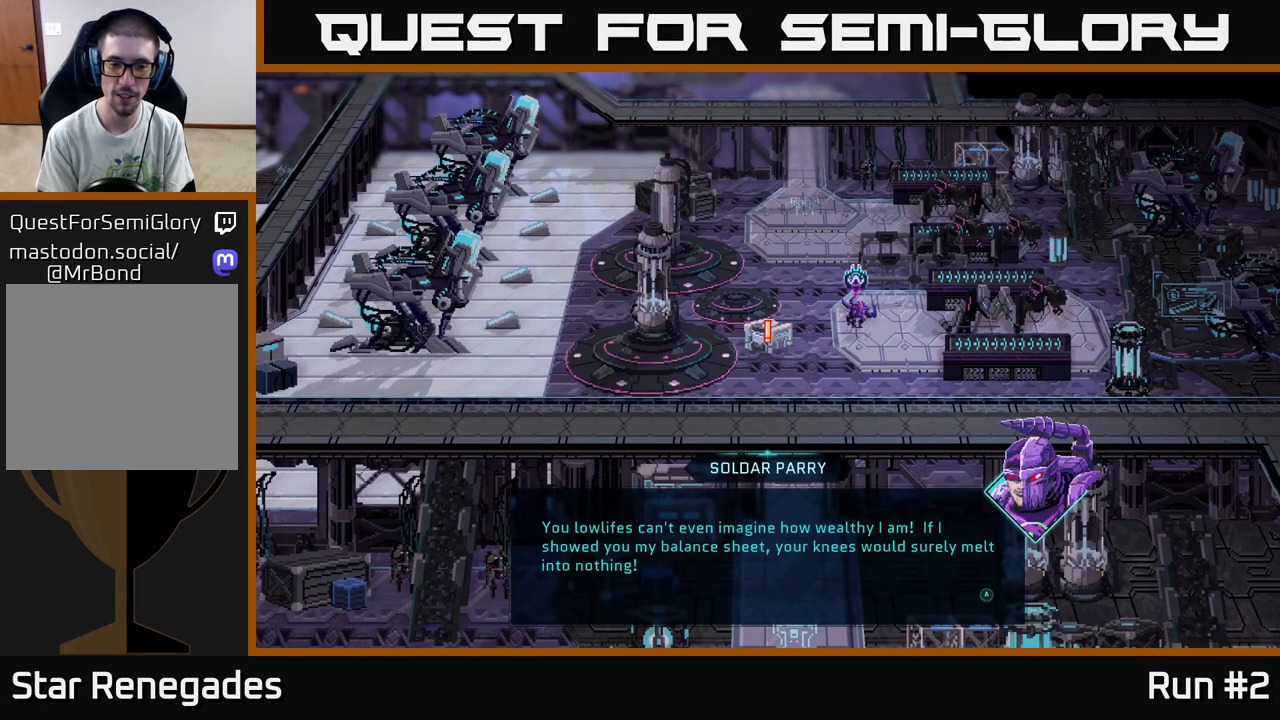
Gameplay with a controller (Xbox layout); each line is a JSON object with the inputs held at the frame after it. "events" lists button and stick changes between this image and that frame as [ms after this image, input, new state], when the widget could be followed in between.
{"buttons": [], "left_stick": "center", "right_stick": "center", "events": []}
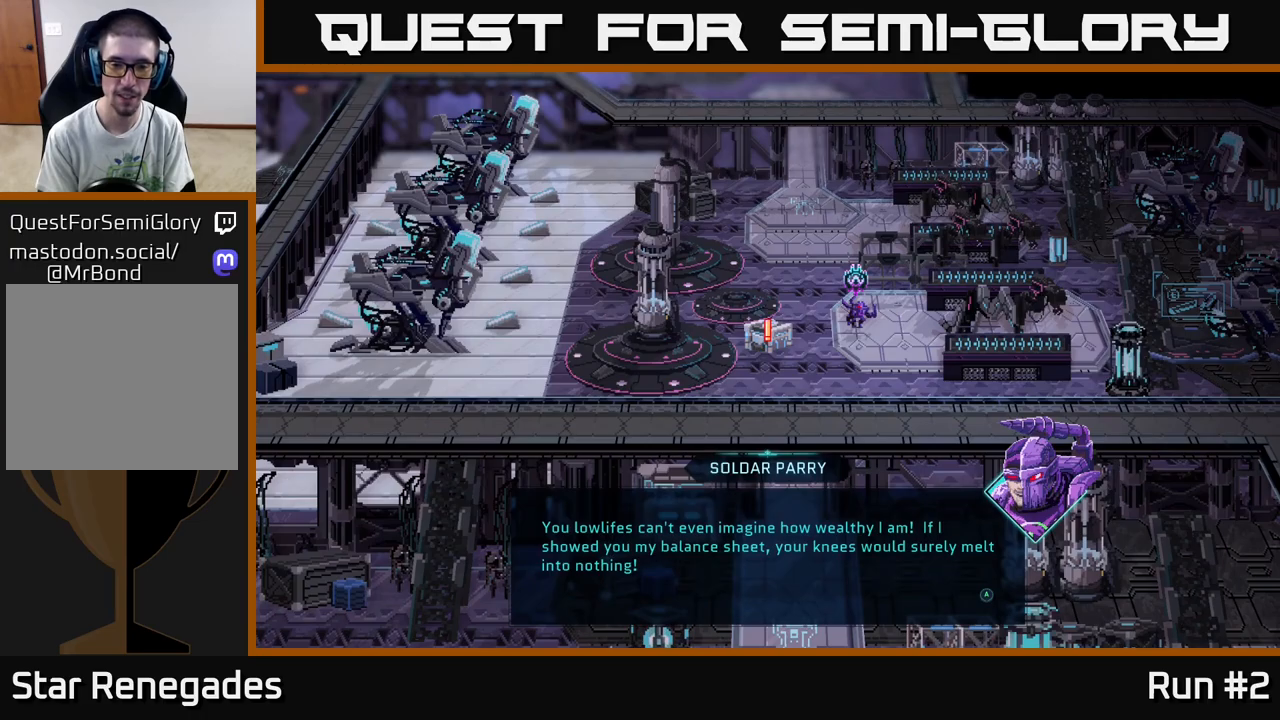
{"buttons": [], "left_stick": "center", "right_stick": "center", "events": []}
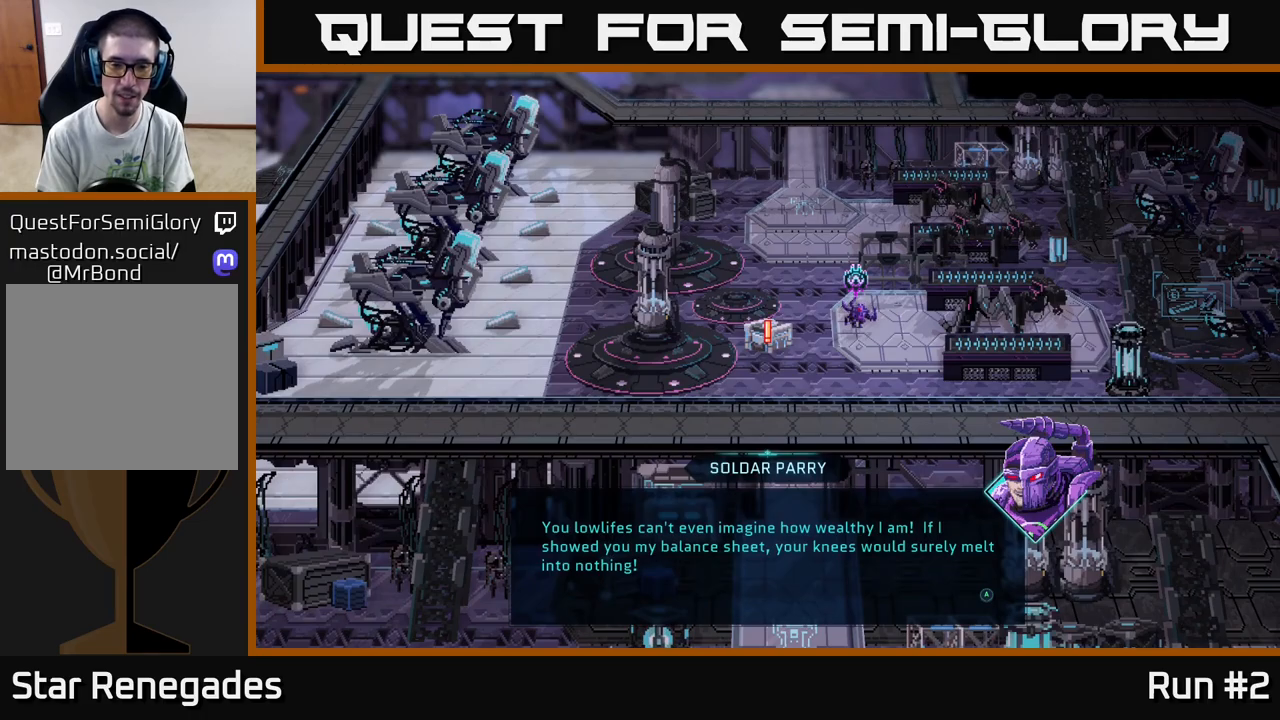
{"buttons": [], "left_stick": "center", "right_stick": "center", "events": []}
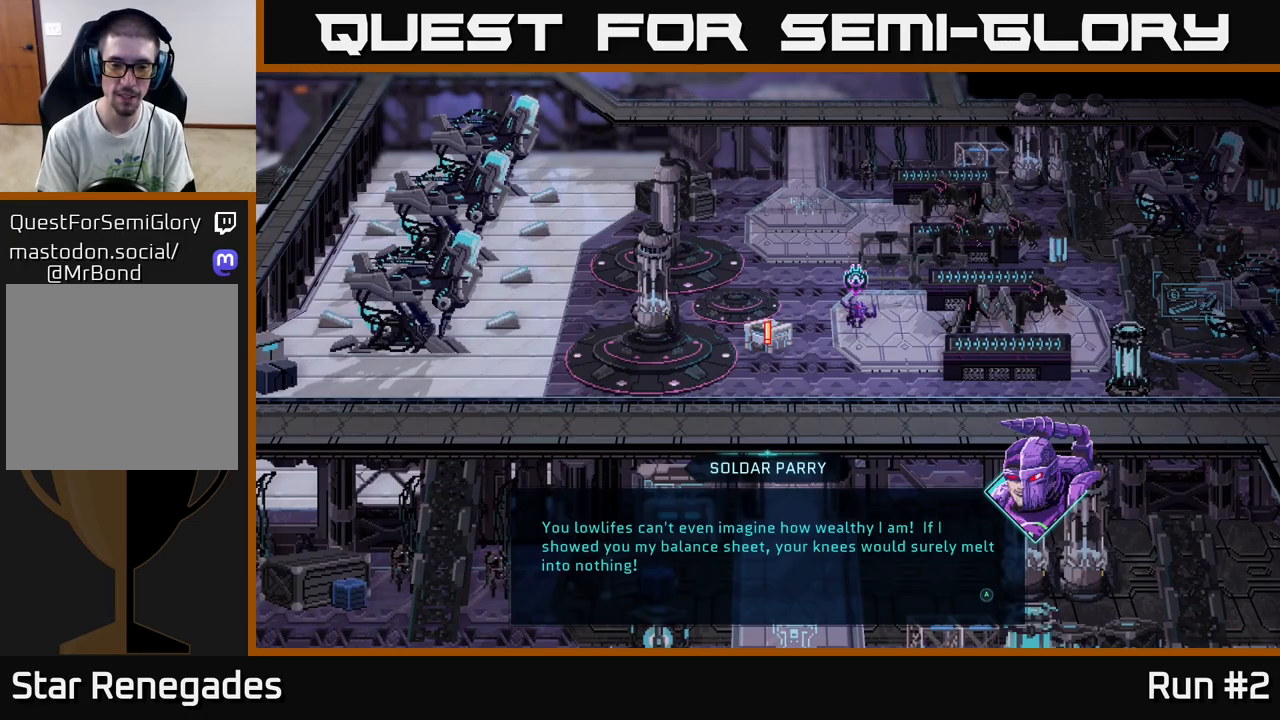
{"buttons": [], "left_stick": "center", "right_stick": "center", "events": []}
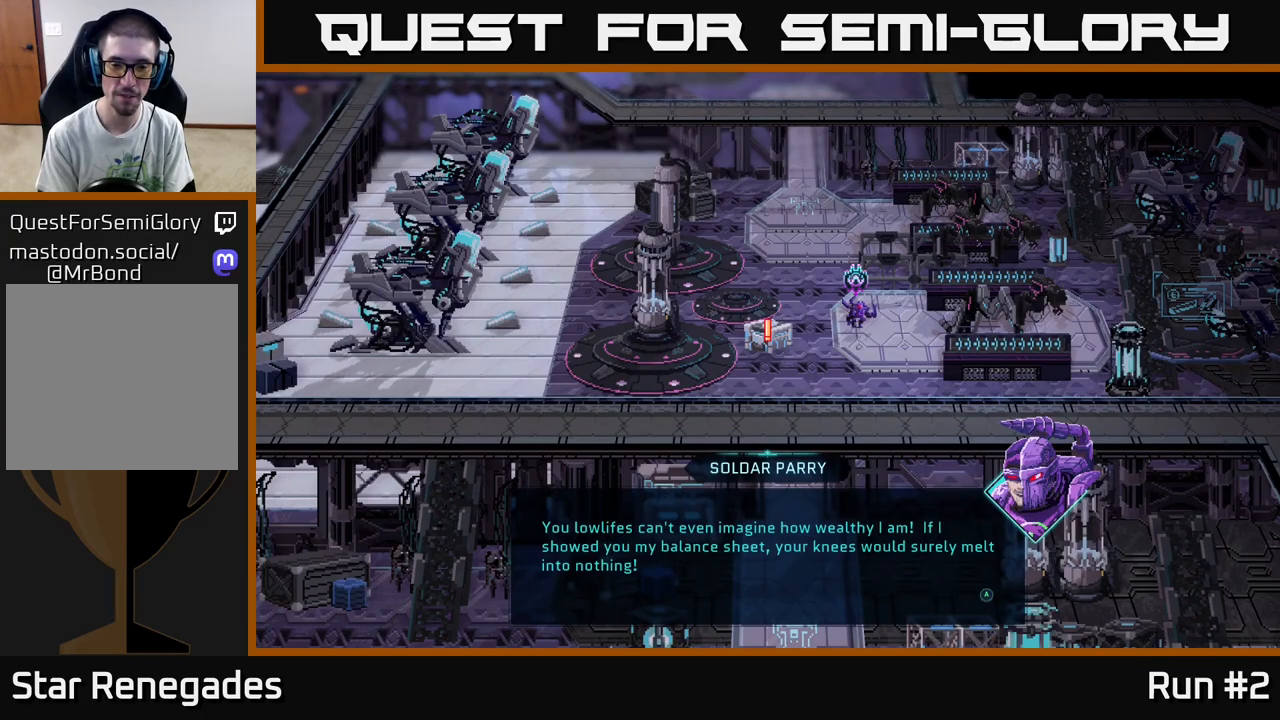
{"buttons": [], "left_stick": "center", "right_stick": "center", "events": [[100, "A", "down"], [233, "A", "up"]]}
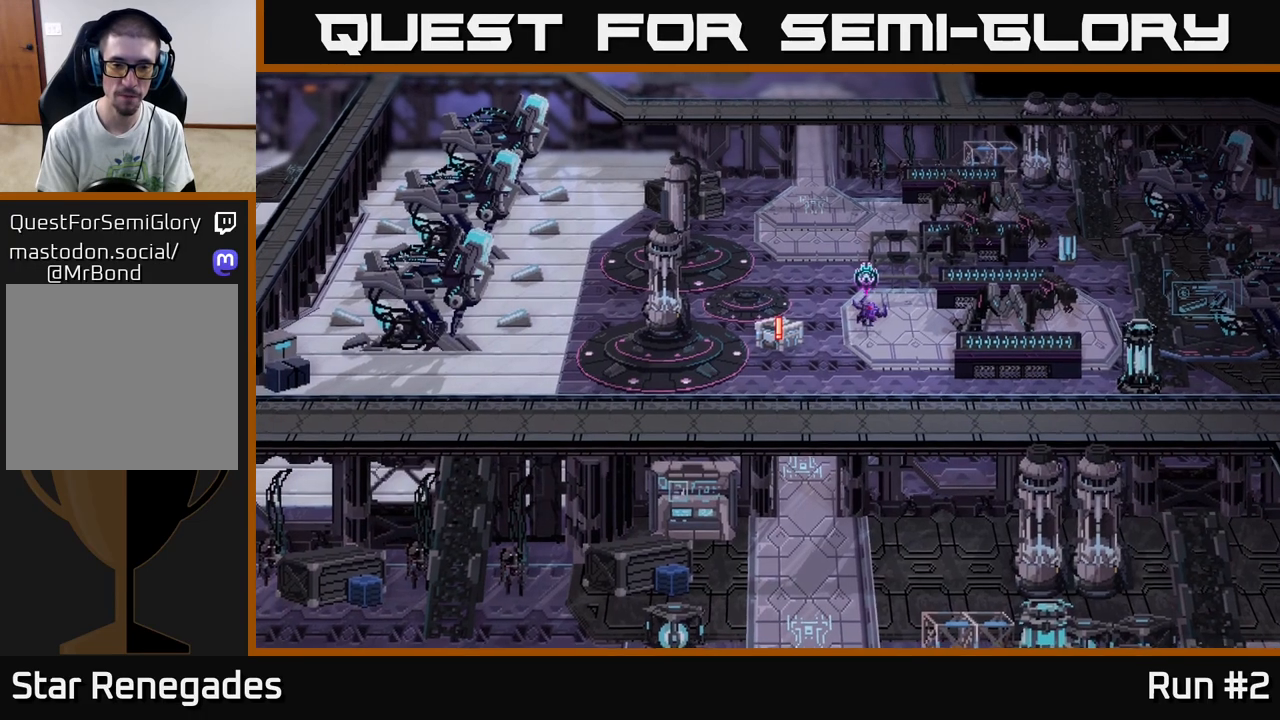
{"buttons": [], "left_stick": "down", "right_stick": "center", "events": [[67, "left_stick", "down"]]}
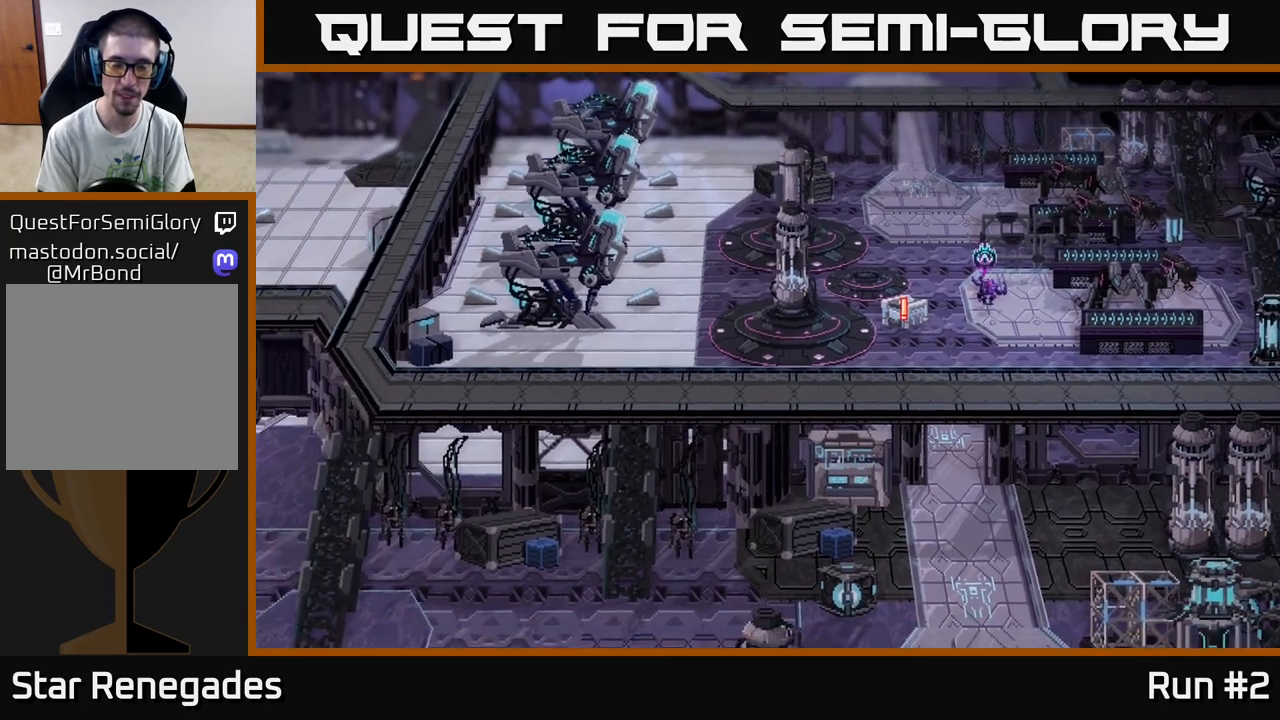
{"buttons": [], "left_stick": "down", "right_stick": "center", "events": [[167, "left_stick", "center"], [383, "left_stick", "down"]]}
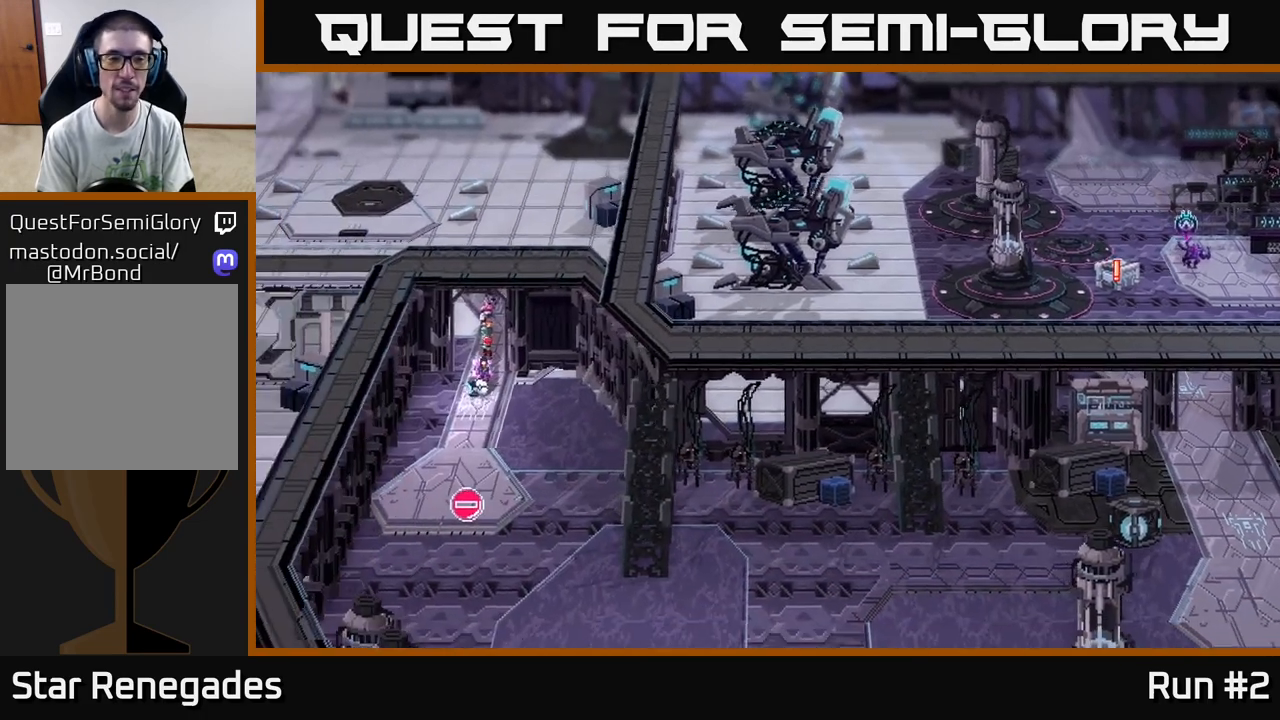
{"buttons": ["B"], "left_stick": "down", "right_stick": "center", "events": [[67, "B", "down"]]}
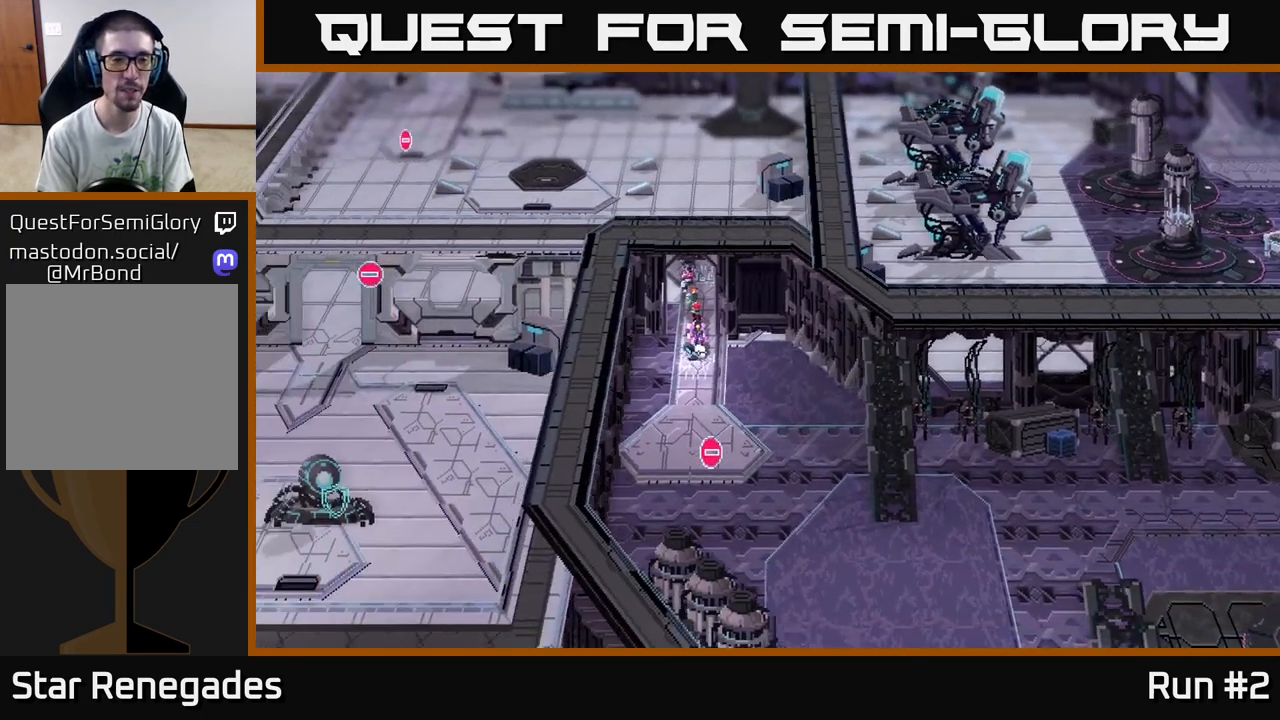
{"buttons": ["B"], "left_stick": "down-right", "right_stick": "center", "events": [[17, "left_stick", "down-right"]]}
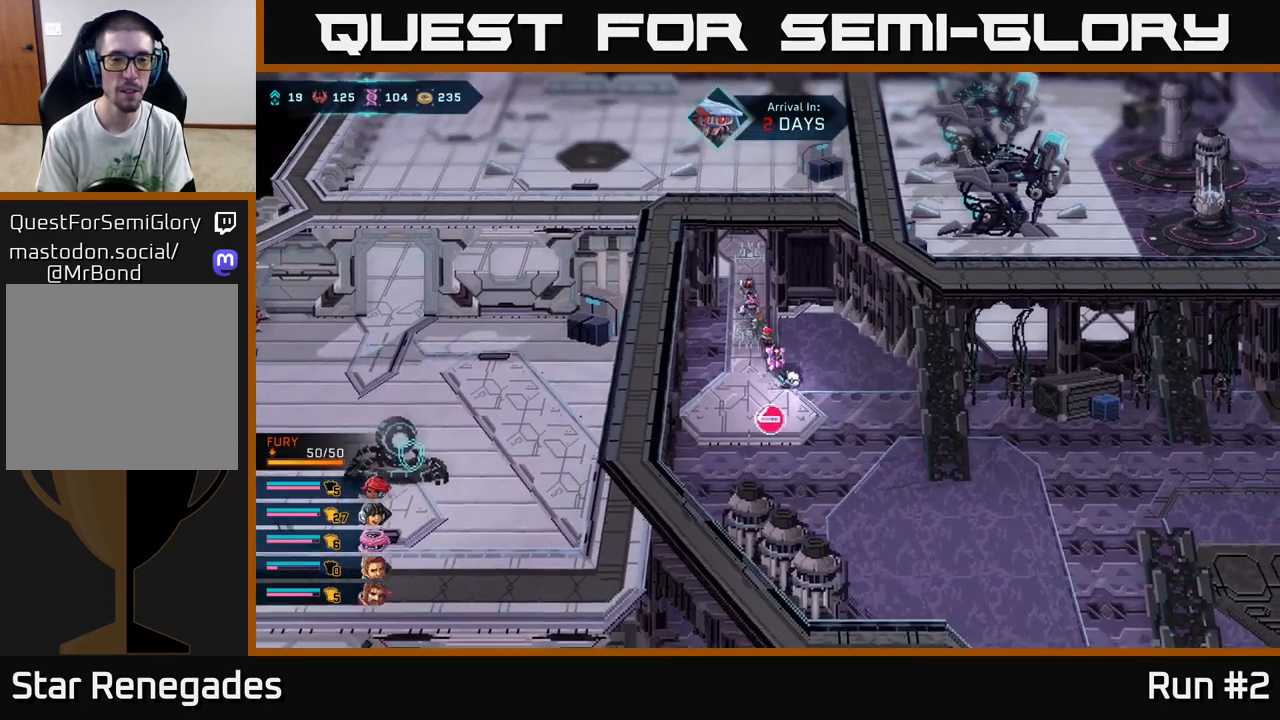
{"buttons": ["B"], "left_stick": "down-right", "right_stick": "center", "events": []}
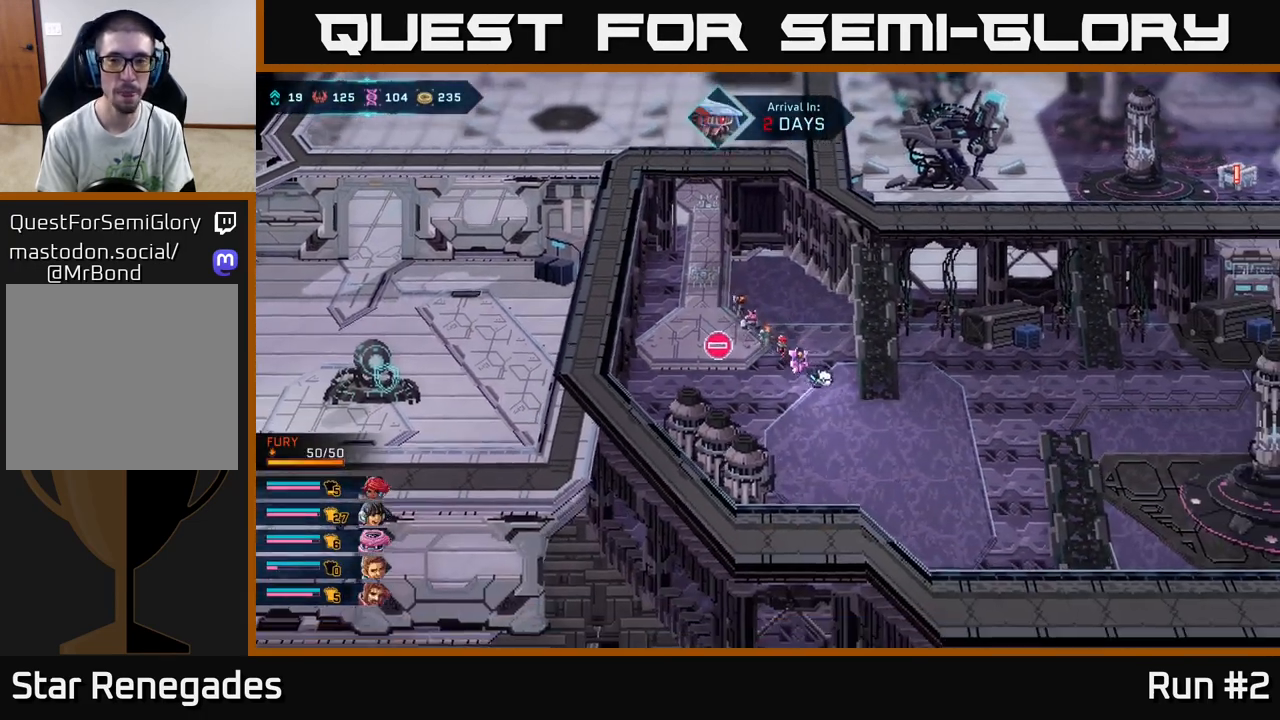
{"buttons": ["B"], "left_stick": "right", "right_stick": "center", "events": [[267, "left_stick", "right"]]}
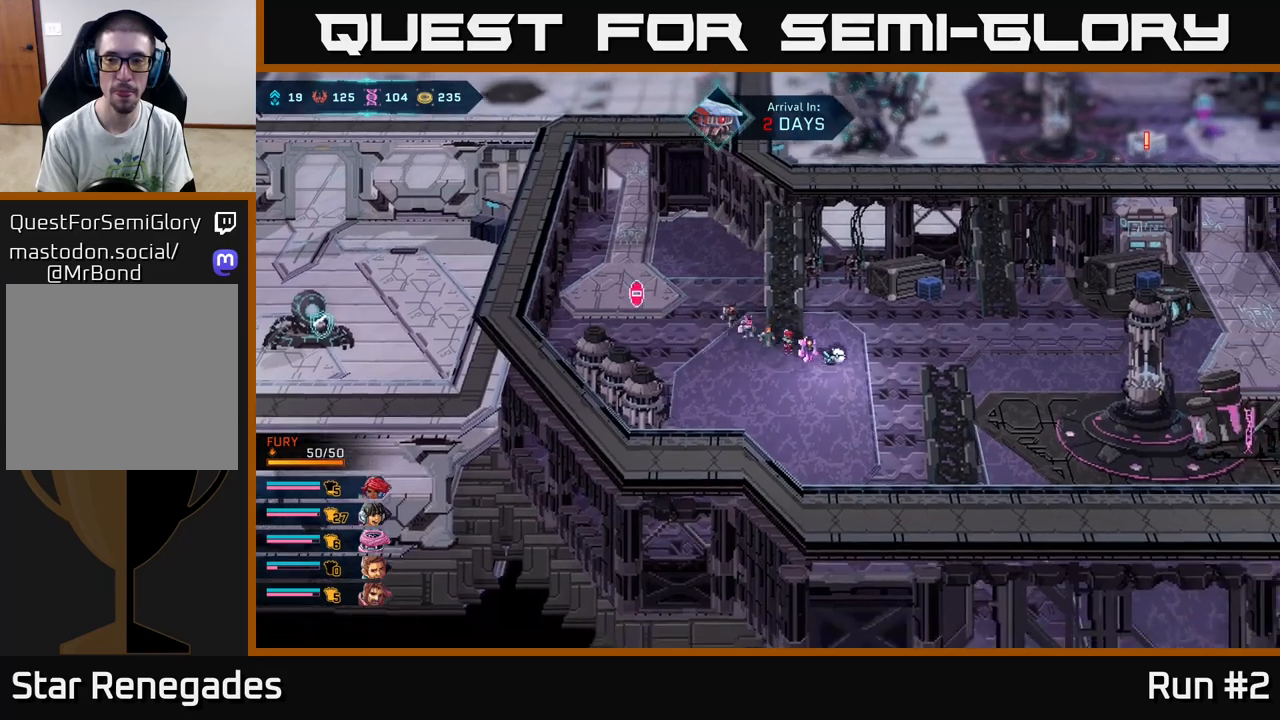
{"buttons": ["B"], "left_stick": "right", "right_stick": "center", "events": []}
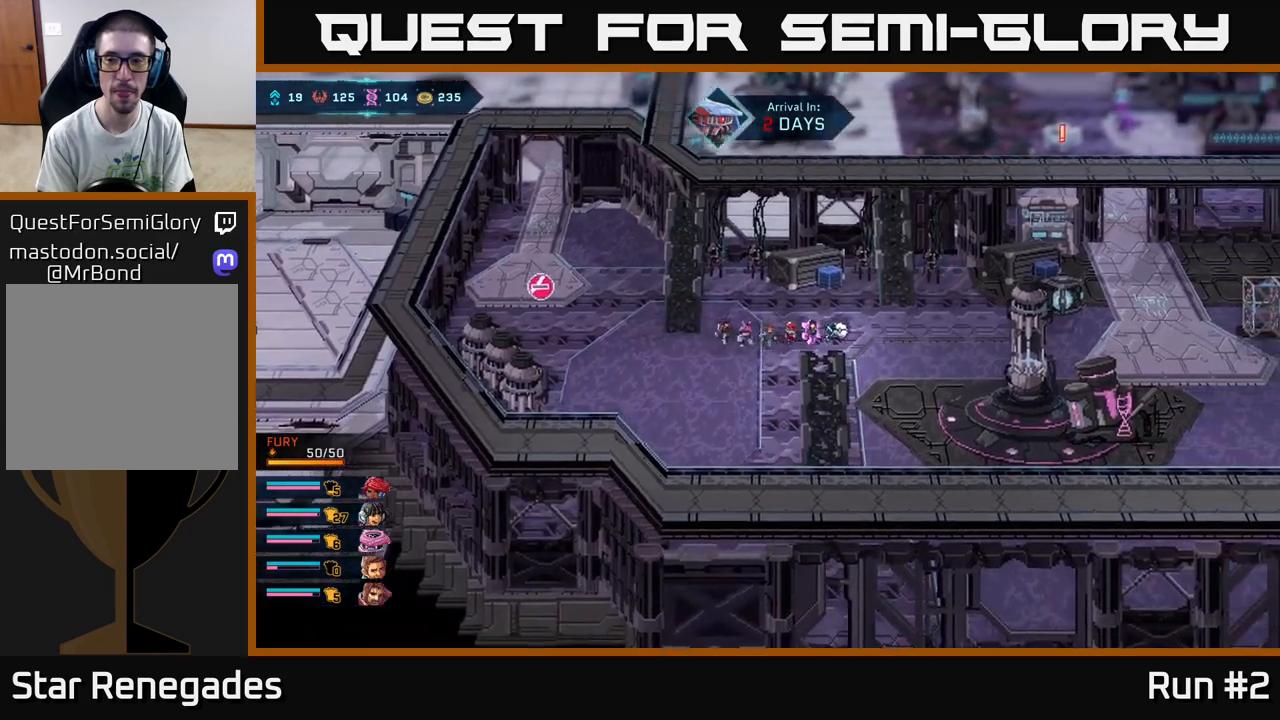
{"buttons": ["B"], "left_stick": "down-right", "right_stick": "center", "events": [[67, "left_stick", "down-right"]]}
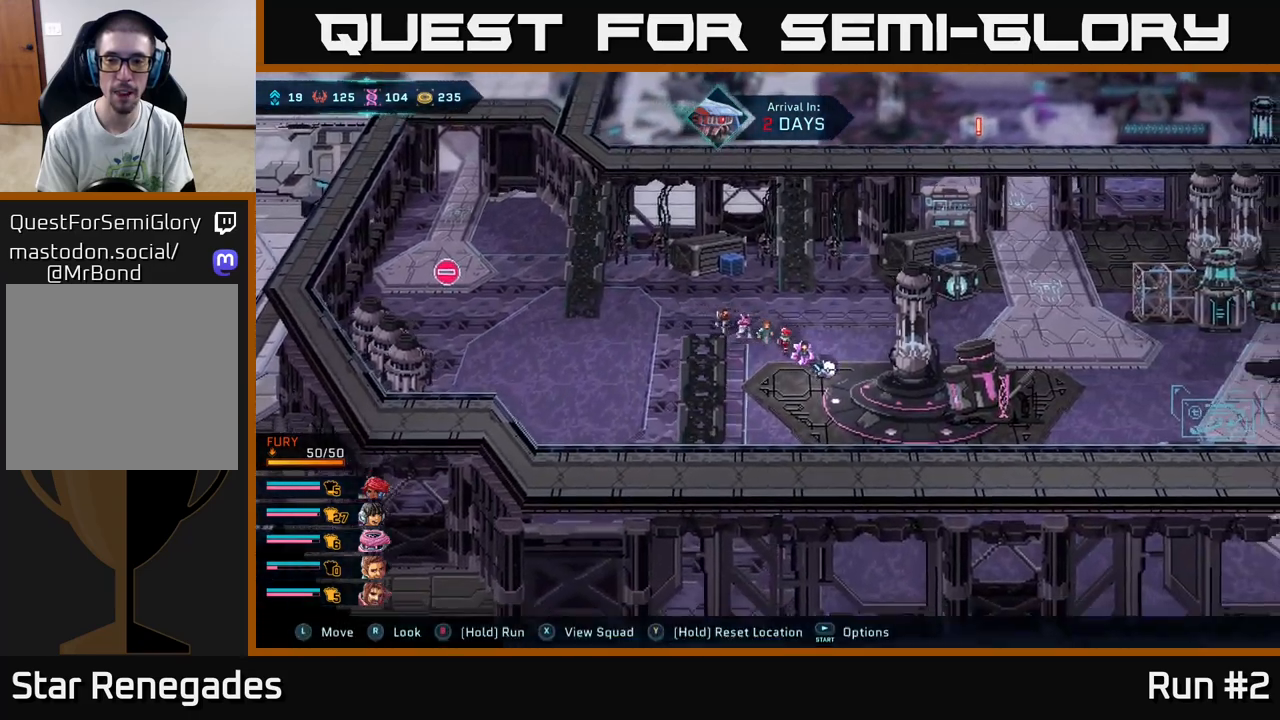
{"buttons": [], "left_stick": "right", "right_stick": "center", "events": [[100, "left_stick", "right"], [467, "B", "up"]]}
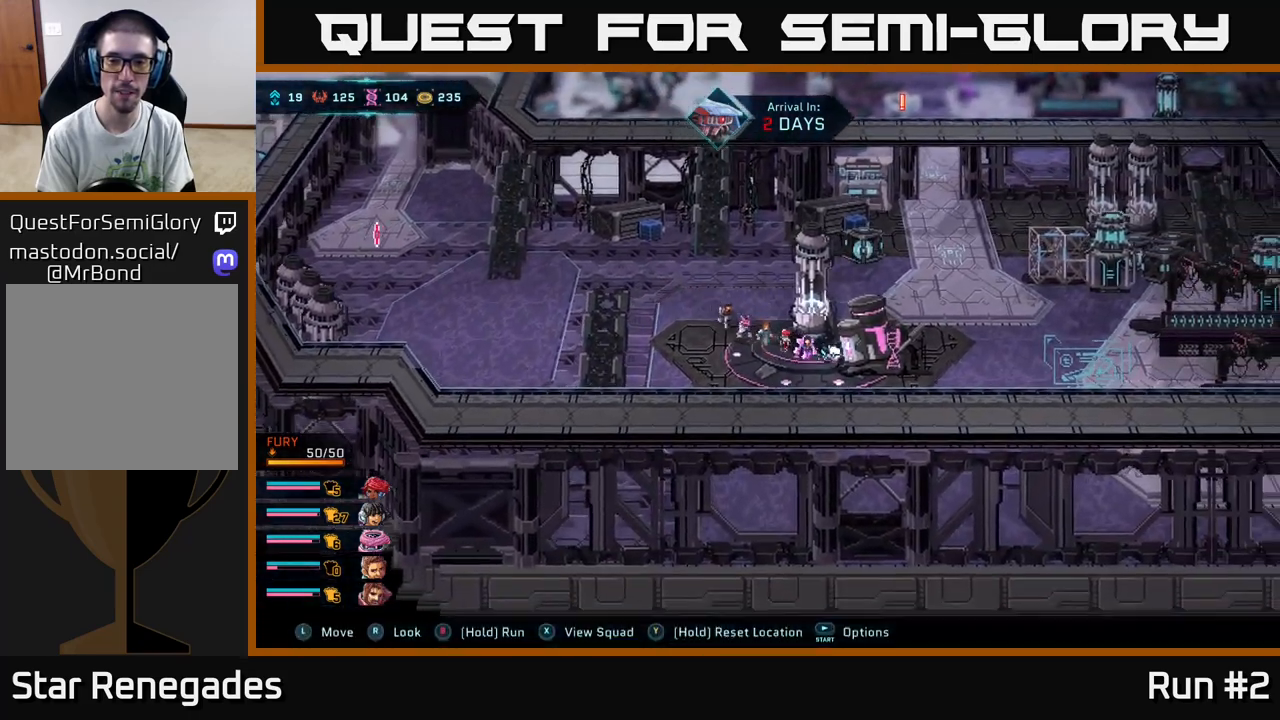
{"buttons": ["A"], "left_stick": "center", "right_stick": "center", "events": [[83, "A", "down"], [183, "left_stick", "center"], [217, "A", "up"], [450, "A", "down"]]}
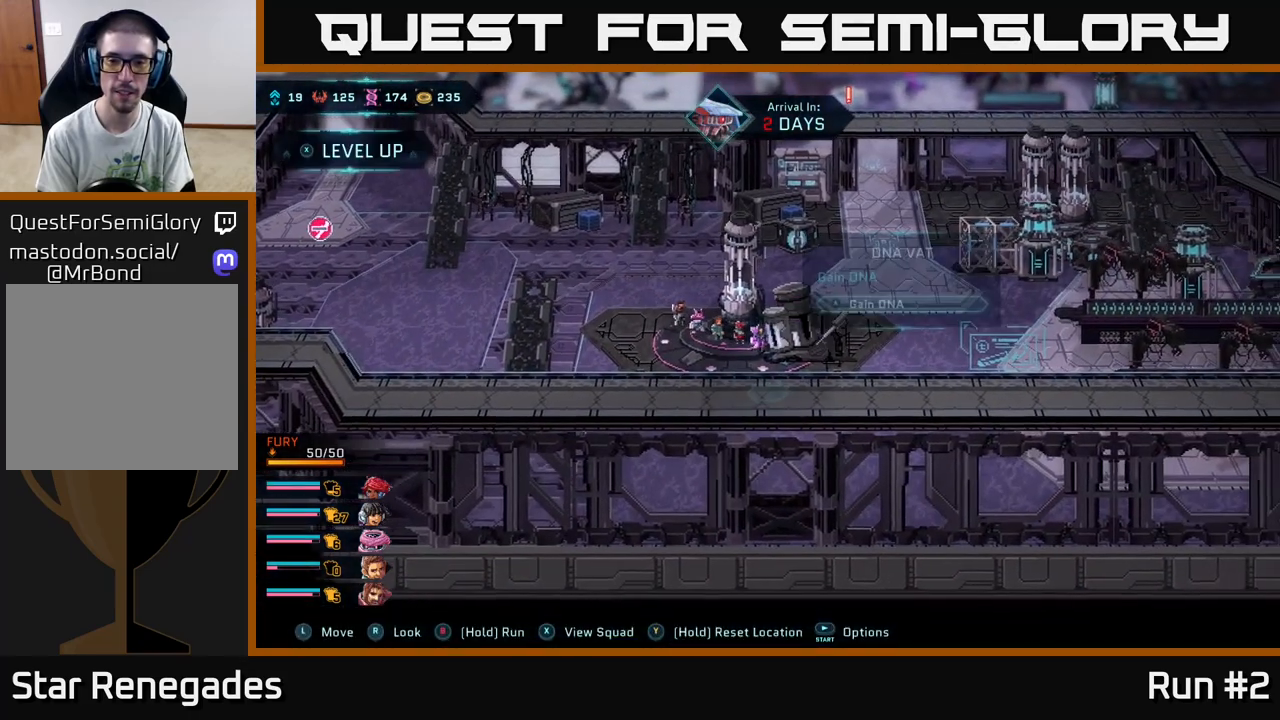
{"buttons": [], "left_stick": "center", "right_stick": "center", "events": [[83, "A", "up"]]}
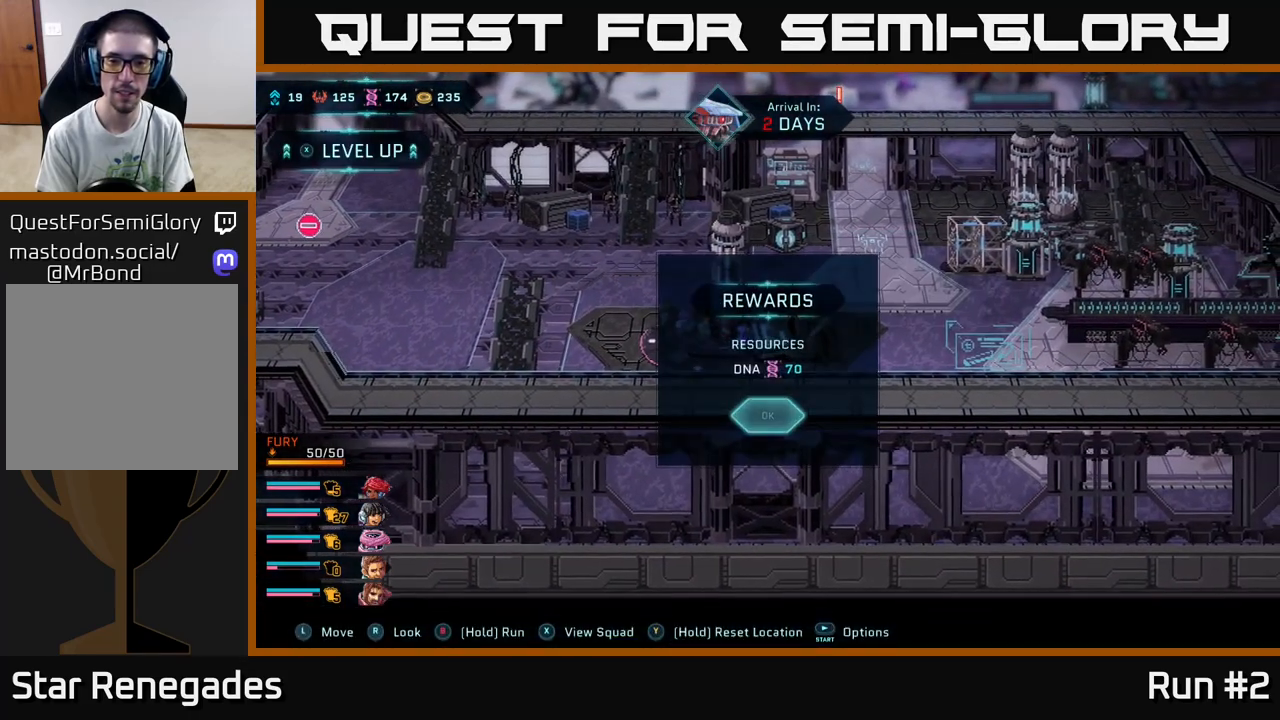
{"buttons": [], "left_stick": "center", "right_stick": "center", "events": [[250, "A", "down"], [400, "A", "up"]]}
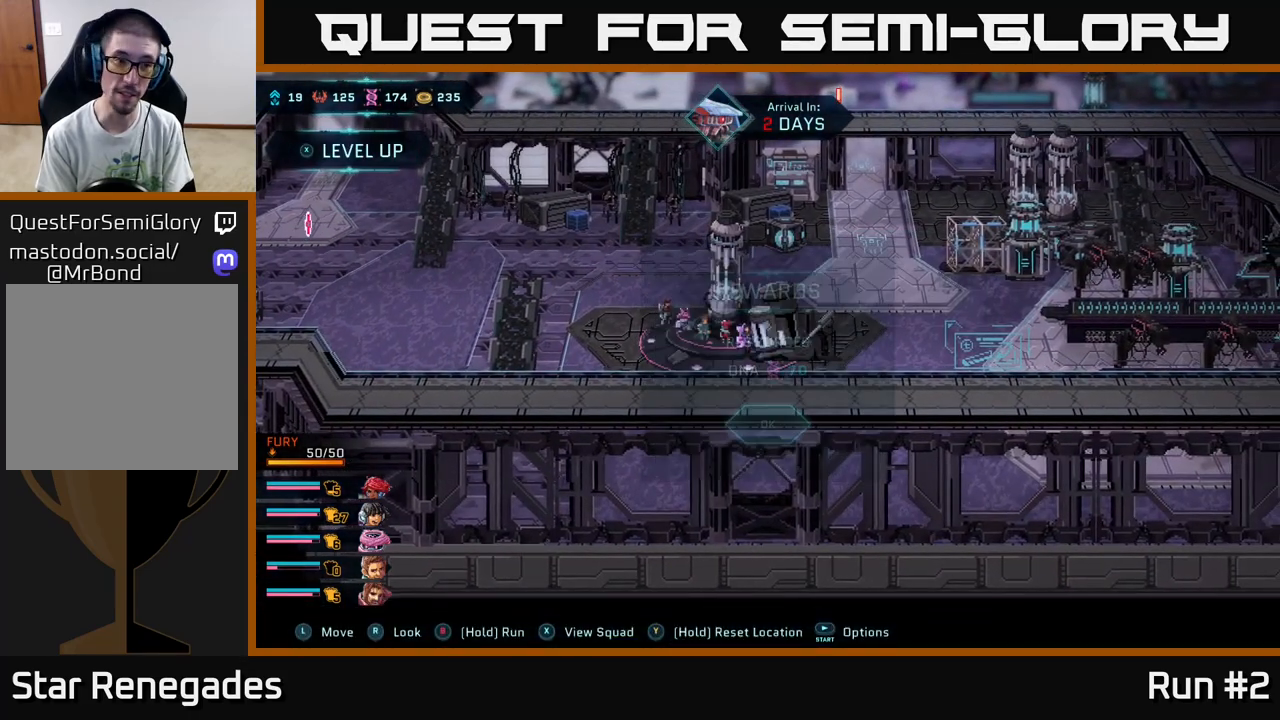
{"buttons": [], "left_stick": "up-left", "right_stick": "center", "events": [[17, "left_stick", "left"], [283, "left_stick", "up-left"]]}
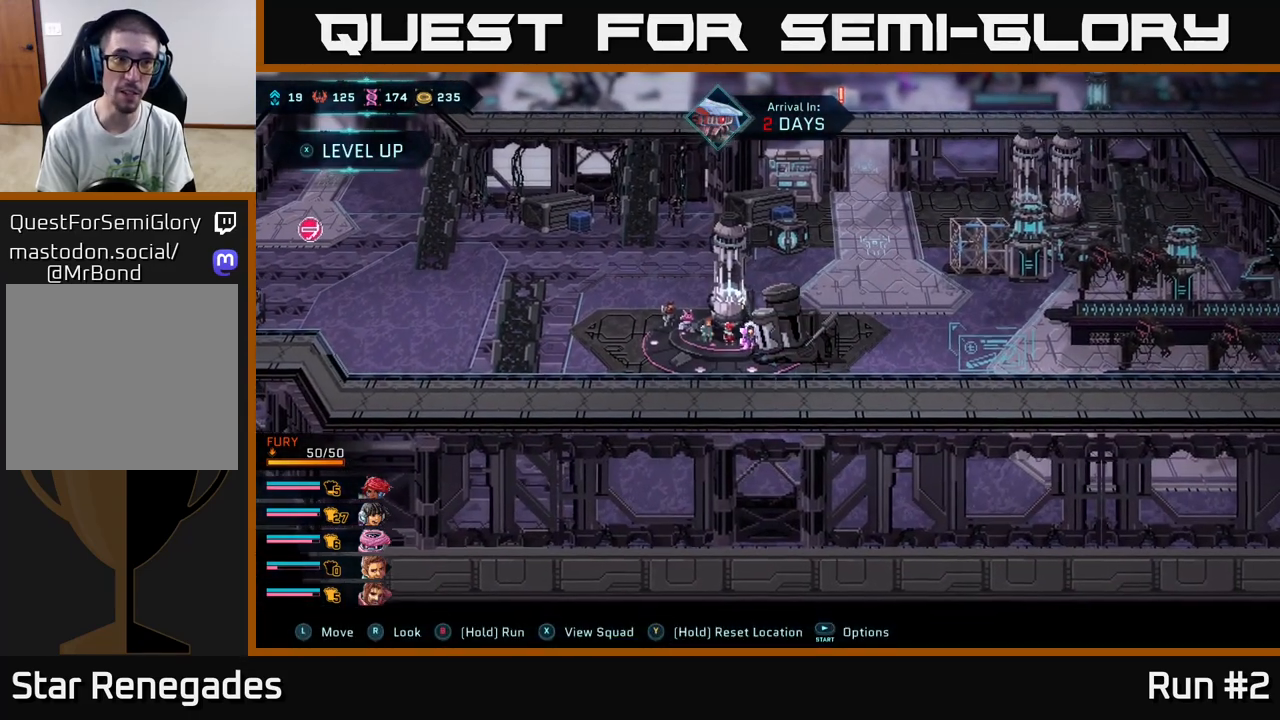
{"buttons": [], "left_stick": "center", "right_stick": "center", "events": [[133, "left_stick", "center"], [250, "X", "down"], [317, "X", "up"]]}
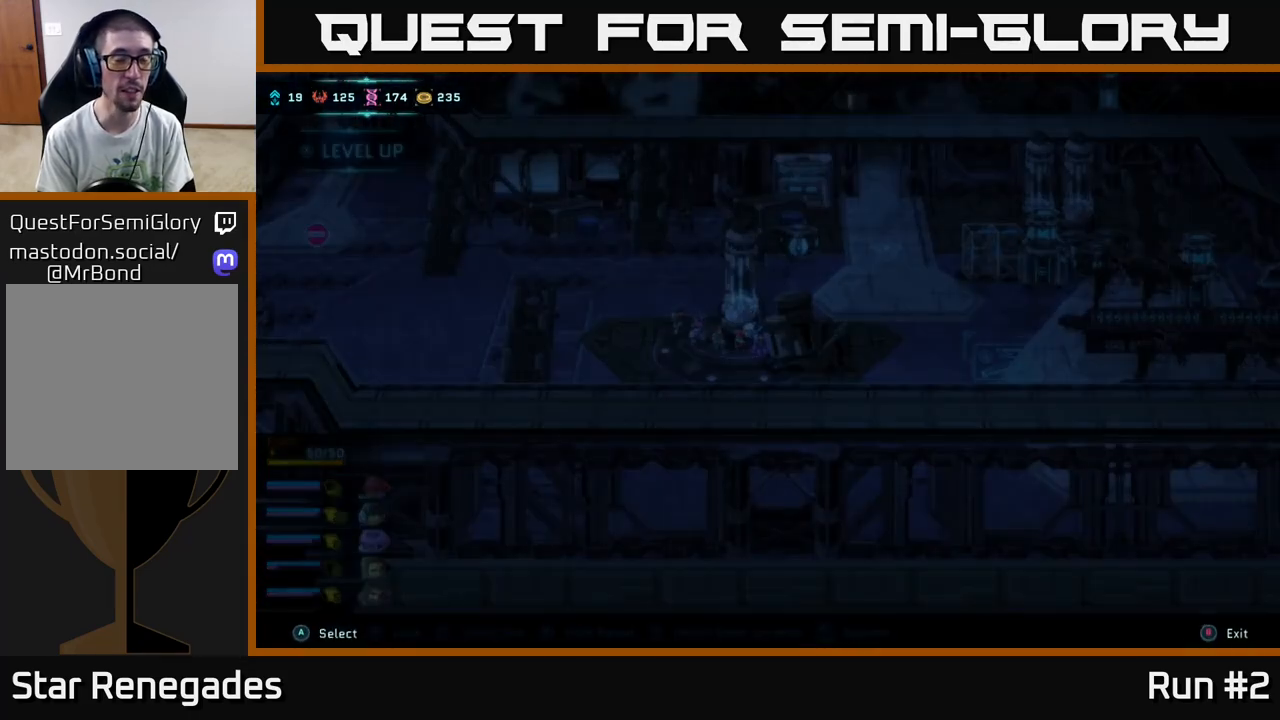
{"buttons": [], "left_stick": "center", "right_stick": "center", "events": []}
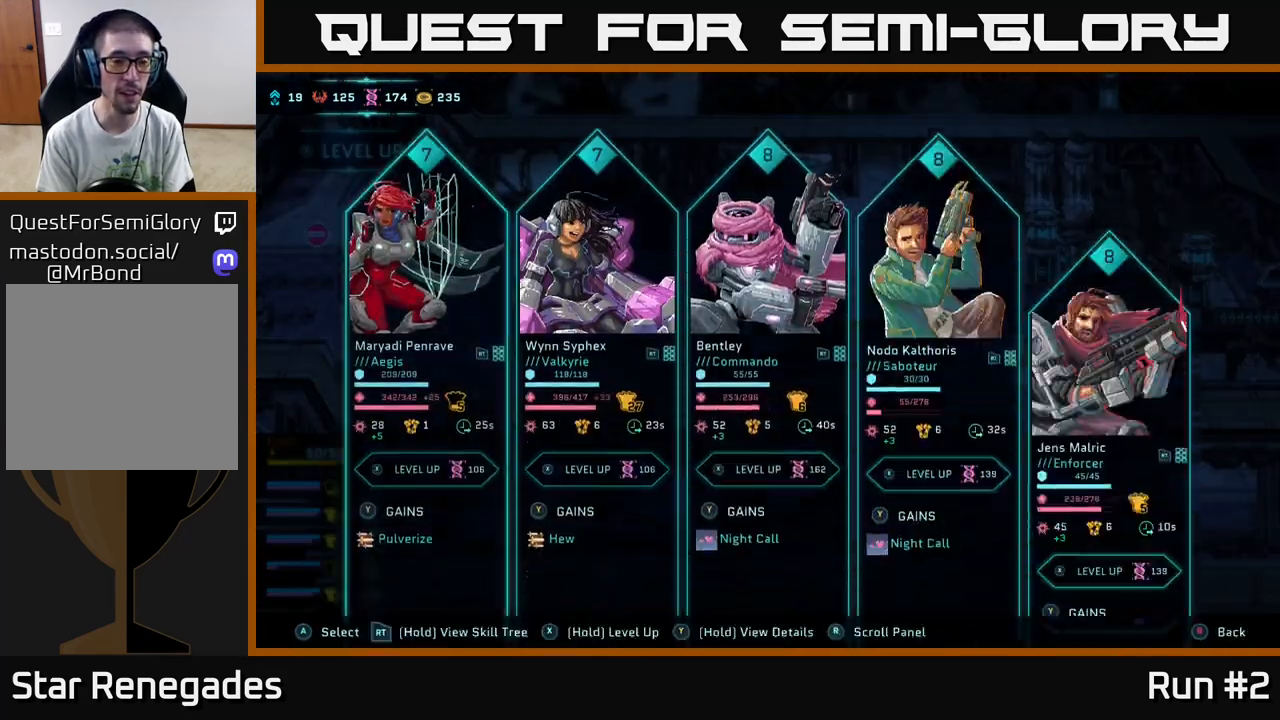
{"buttons": ["DPAD_RIGHT"], "left_stick": "center", "right_stick": "center", "events": [[450, "DPAD_RIGHT", "down"]]}
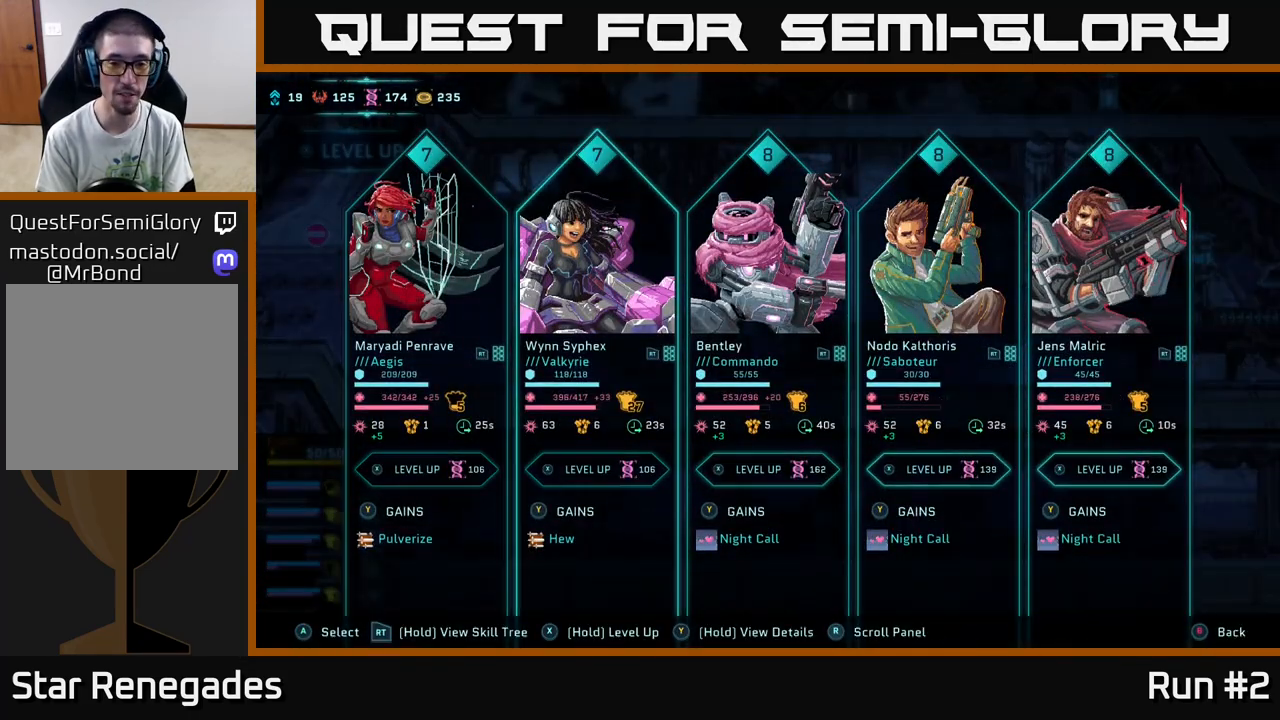
{"buttons": ["DPAD_RIGHT"], "left_stick": "center", "right_stick": "center", "events": [[67, "DPAD_RIGHT", "up"], [433, "DPAD_RIGHT", "down"]]}
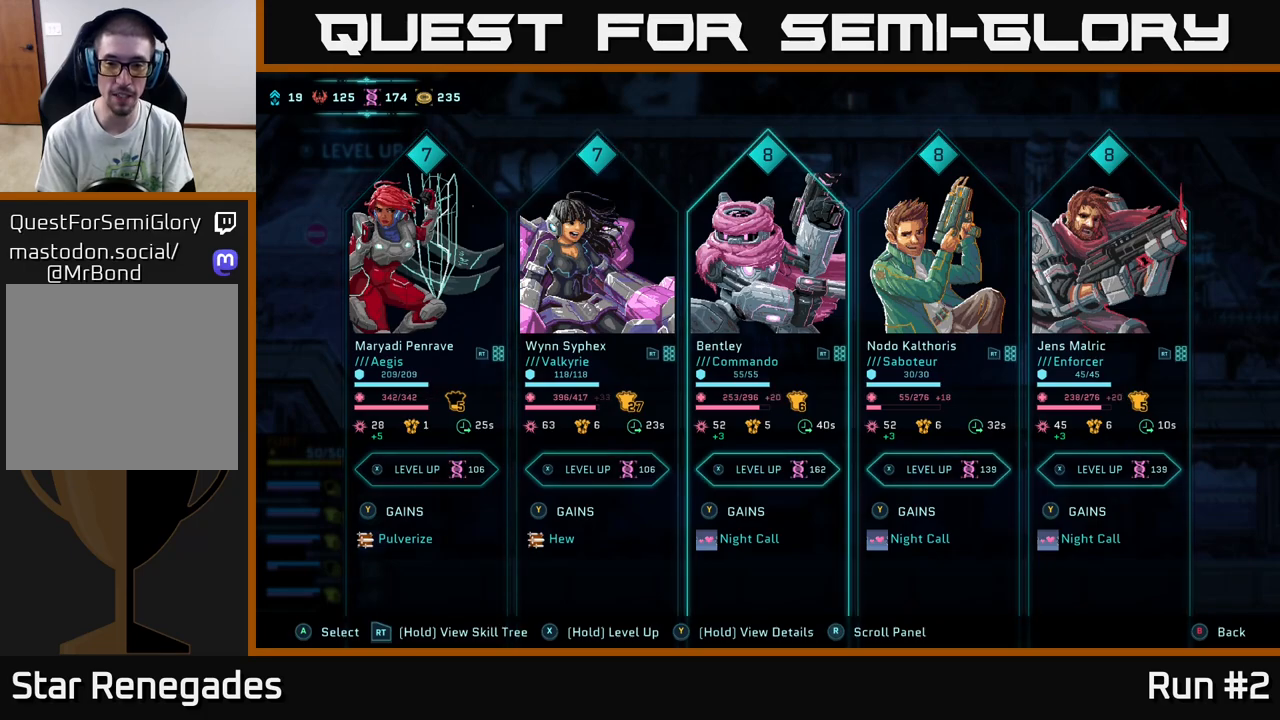
{"buttons": [], "left_stick": "center", "right_stick": "center", "events": [[50, "DPAD_RIGHT", "up"], [300, "DPAD_LEFT", "down"], [433, "DPAD_LEFT", "up"]]}
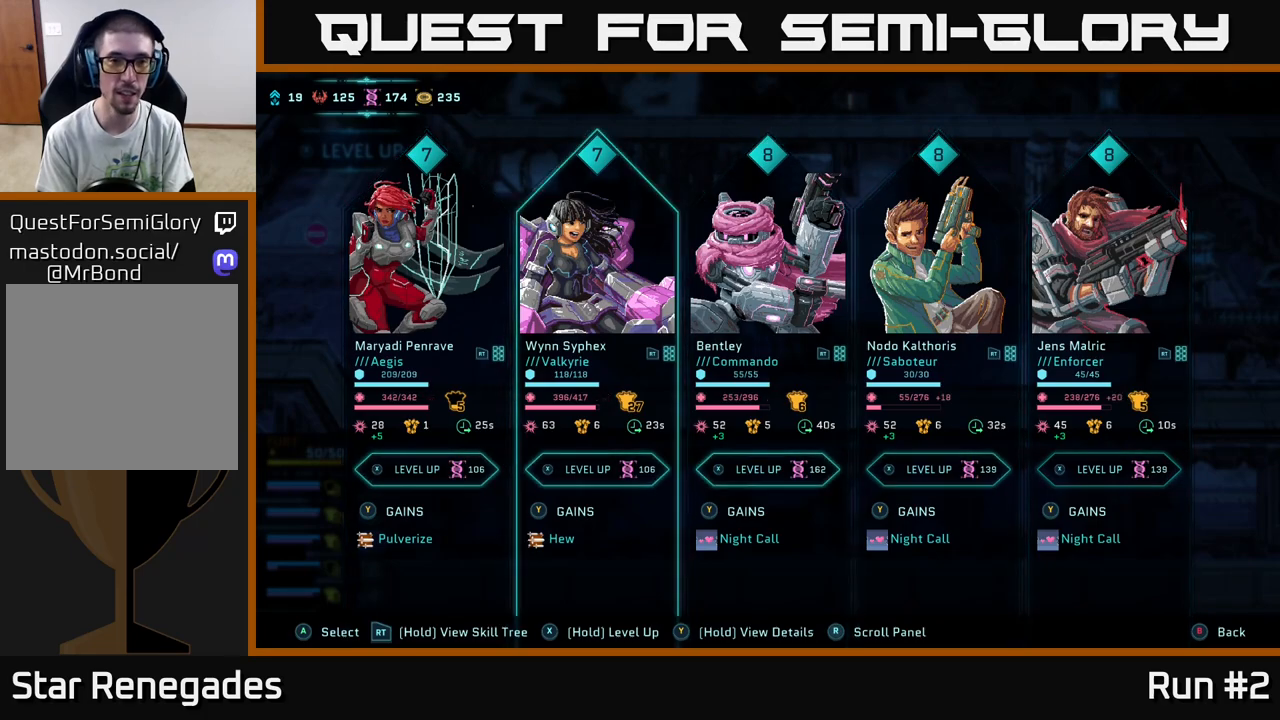
{"buttons": [], "left_stick": "center", "right_stick": "center", "events": [[300, "DPAD_RIGHT", "down"], [433, "DPAD_RIGHT", "up"]]}
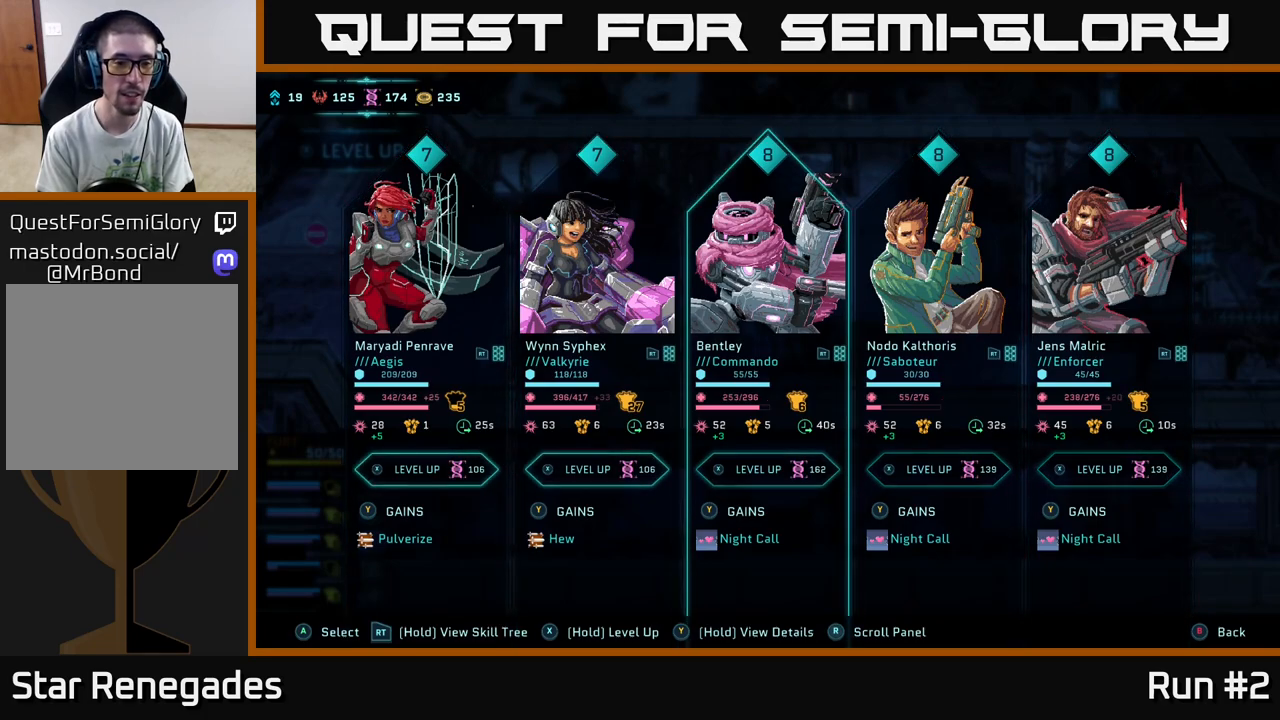
{"buttons": [], "left_stick": "center", "right_stick": "center", "events": [[100, "DPAD_LEFT", "down"], [233, "DPAD_LEFT", "up"]]}
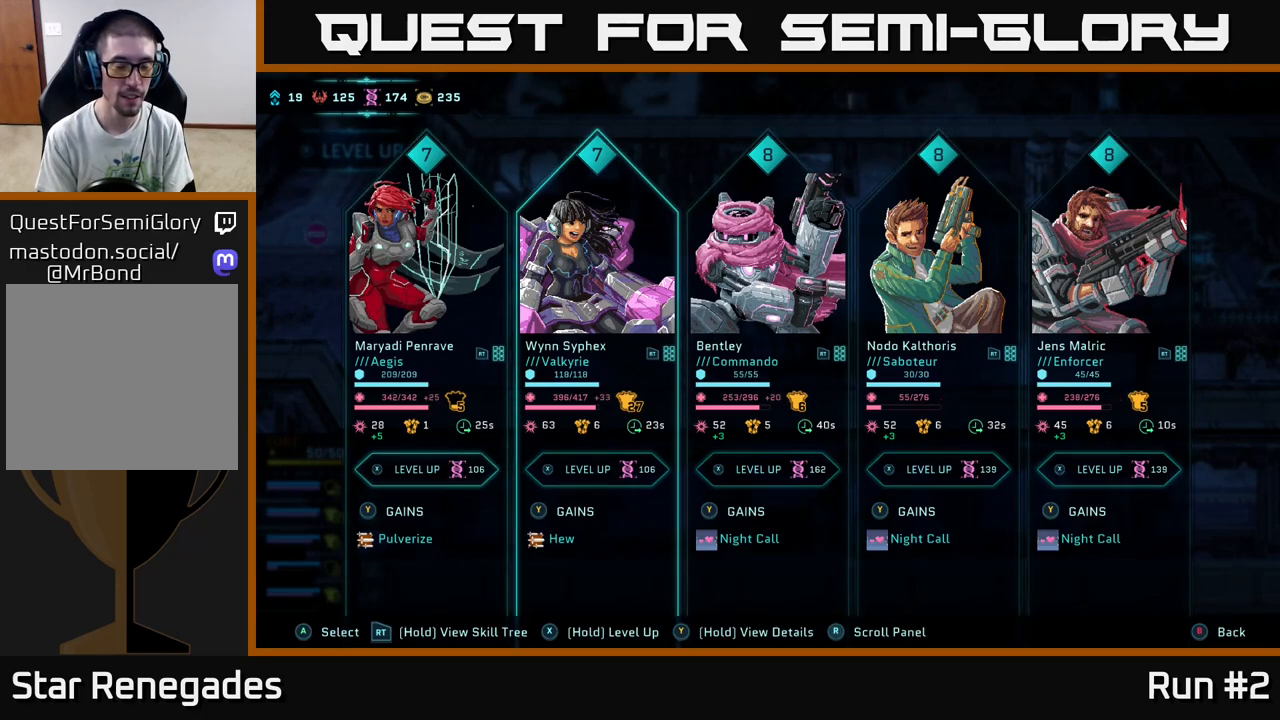
{"buttons": [], "left_stick": "center", "right_stick": "center", "events": []}
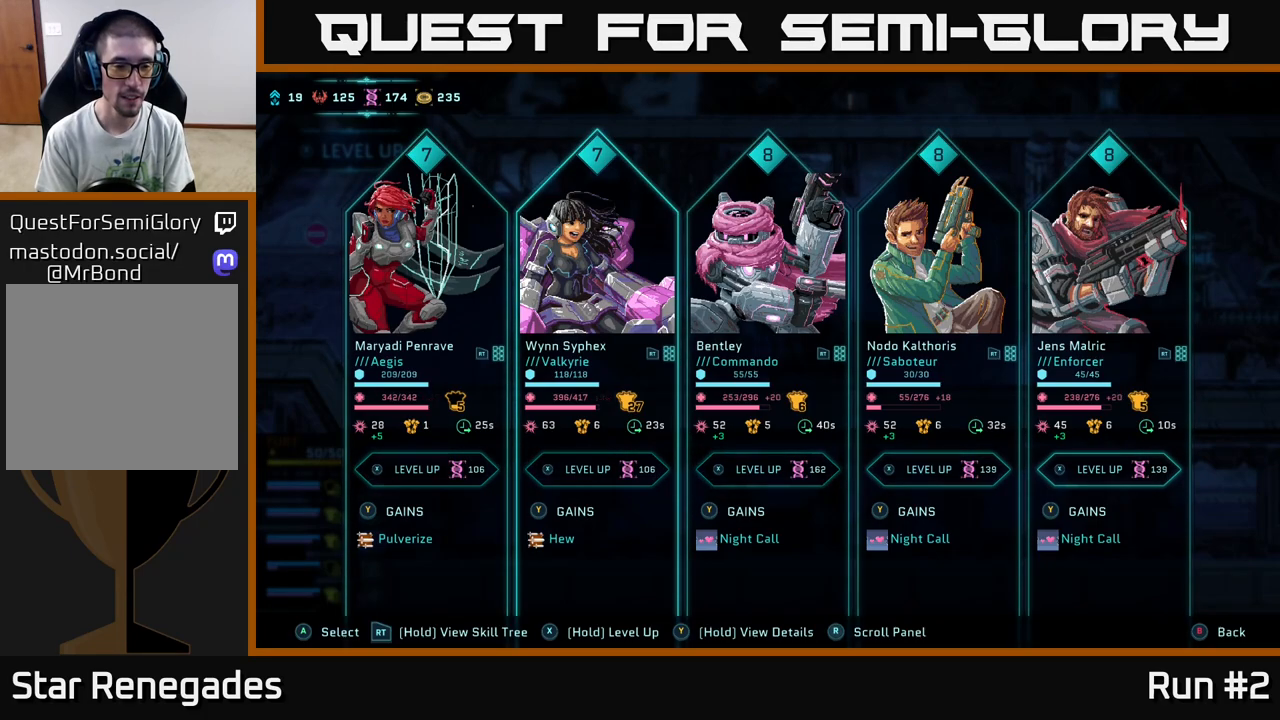
{"buttons": [], "left_stick": "center", "right_stick": "center", "events": []}